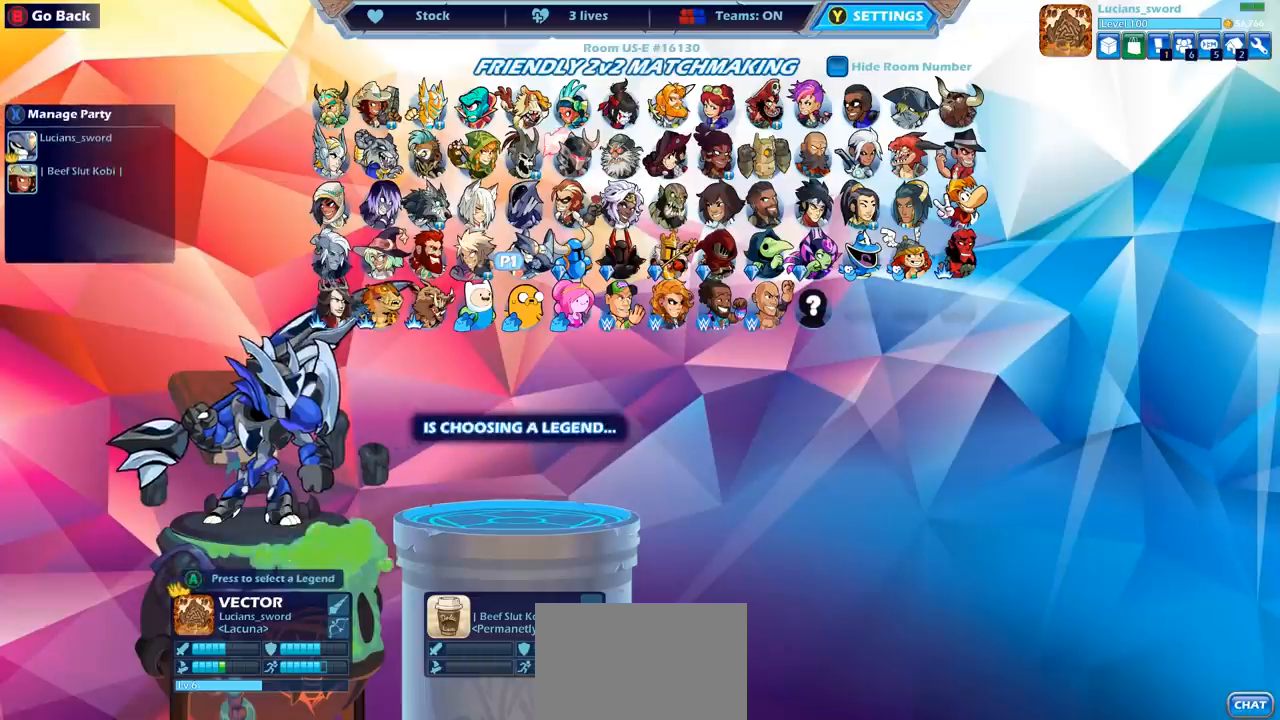
Gameplay with a controller (PlayStation layout); each line is a JSON object with the inputs held at the frame after it. "events" lists button and stick changes between this image and that frame as [ms after this image, input, new state], when the widget could be followed in between.
{"buttons": [], "left_stick": "center", "right_stick": "center", "events": [[300, "CROSS", "down"], [483, "CROSS", "up"]]}
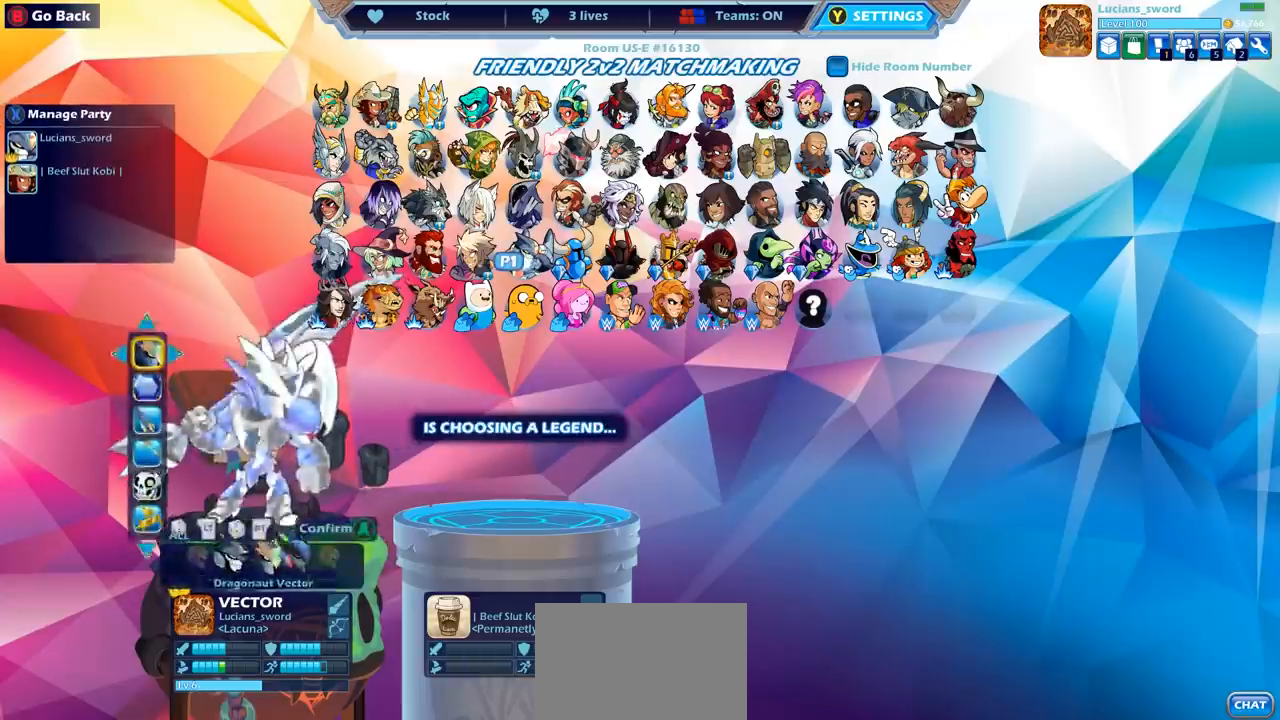
{"buttons": [], "left_stick": "center", "right_stick": "center", "events": [[100, "CROSS", "down"], [233, "CROSS", "up"]]}
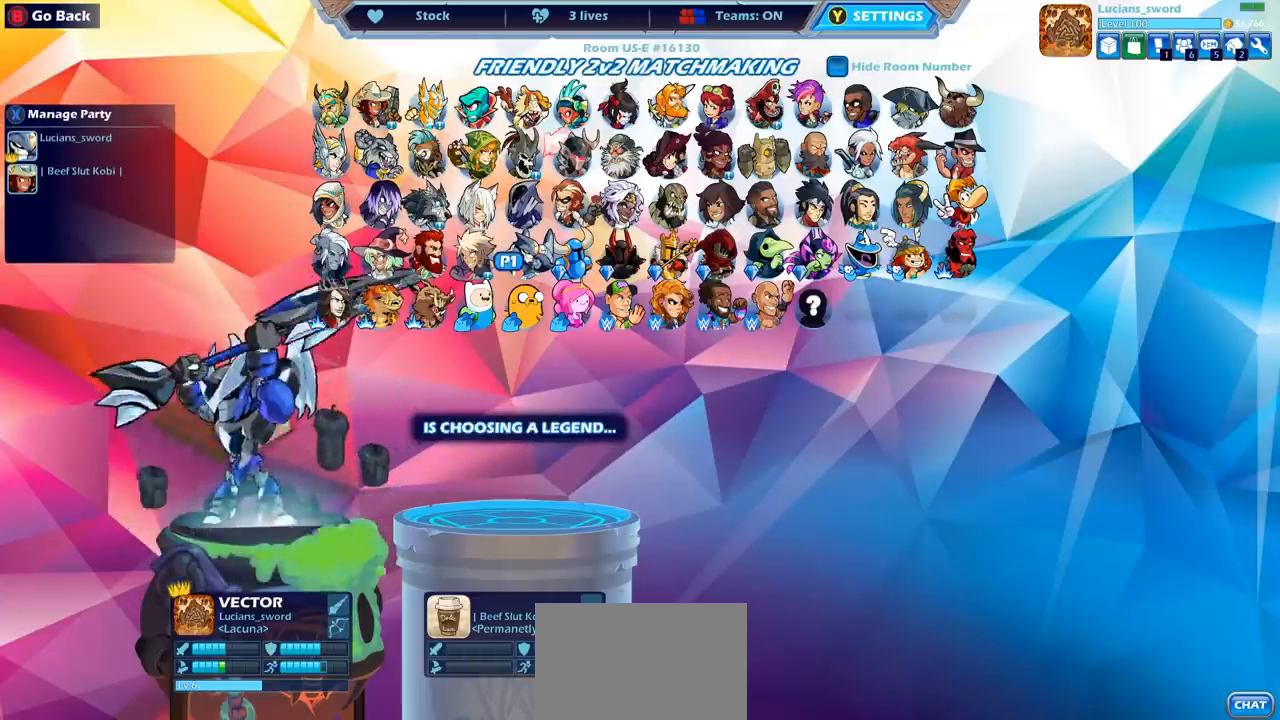
{"buttons": [], "left_stick": "center", "right_stick": "center", "events": []}
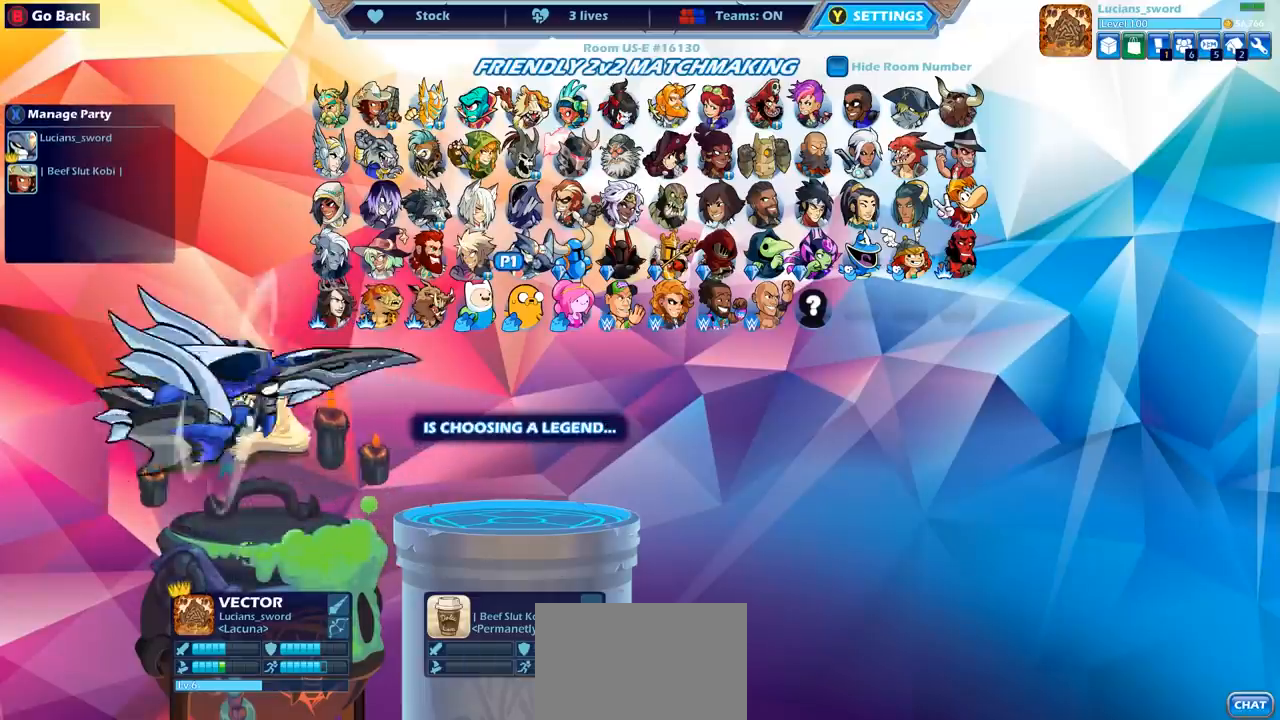
{"buttons": [], "left_stick": "center", "right_stick": "center", "events": [[17, "CIRCLE", "down"], [150, "CIRCLE", "up"]]}
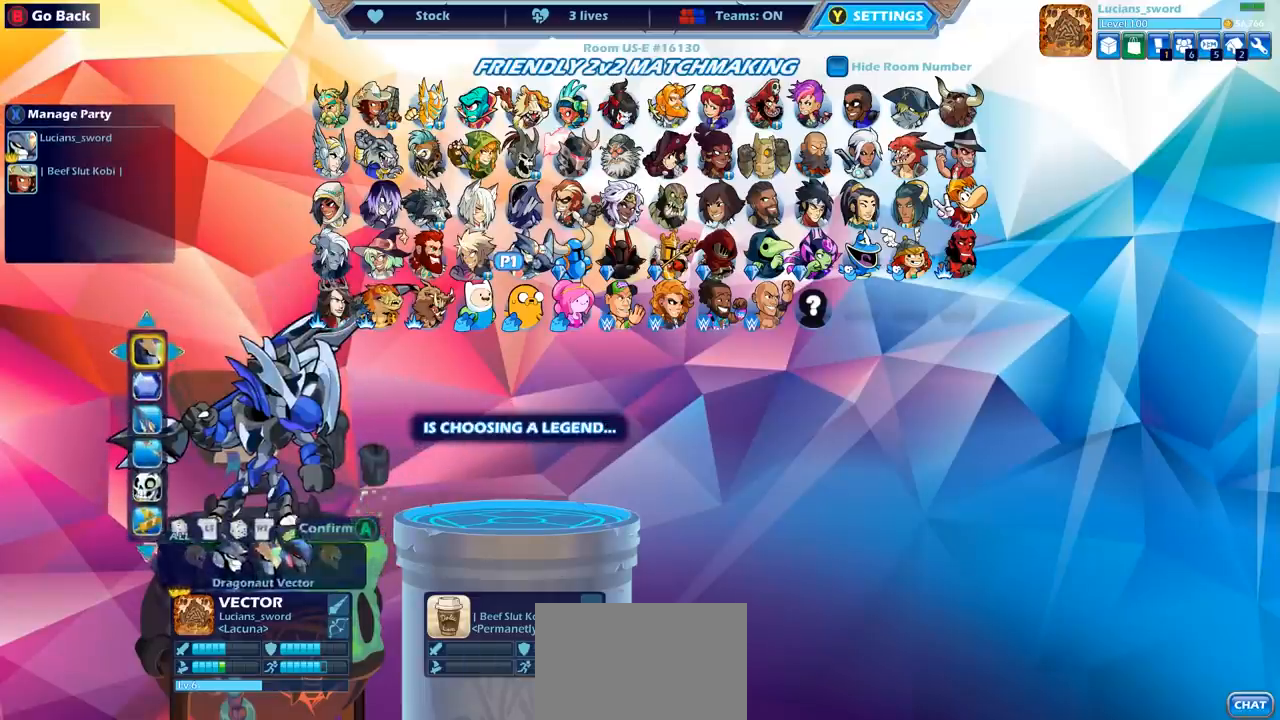
{"buttons": [], "left_stick": "center", "right_stick": "center", "events": [[333, "DPAD_RIGHT", "down"], [433, "DPAD_RIGHT", "up"]]}
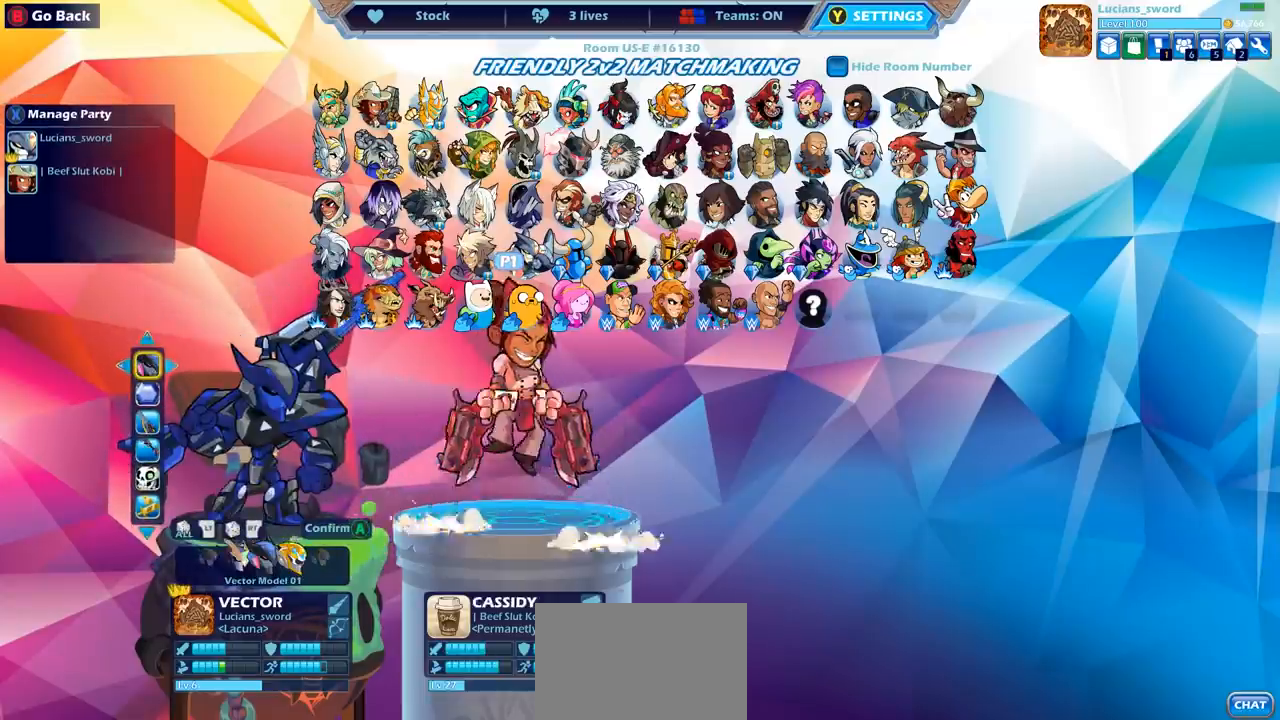
{"buttons": [], "left_stick": "center", "right_stick": "center", "events": []}
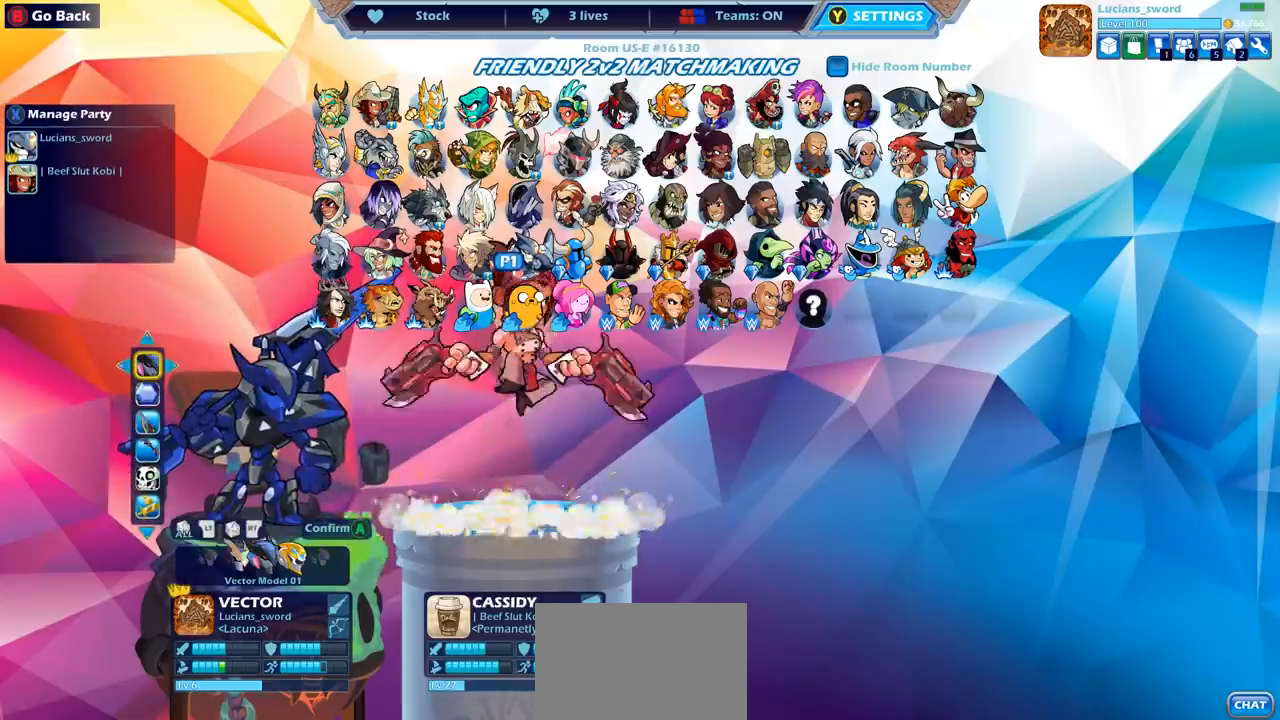
{"buttons": [], "left_stick": "center", "right_stick": "center", "events": [[167, "CROSS", "down"], [283, "CROSS", "up"]]}
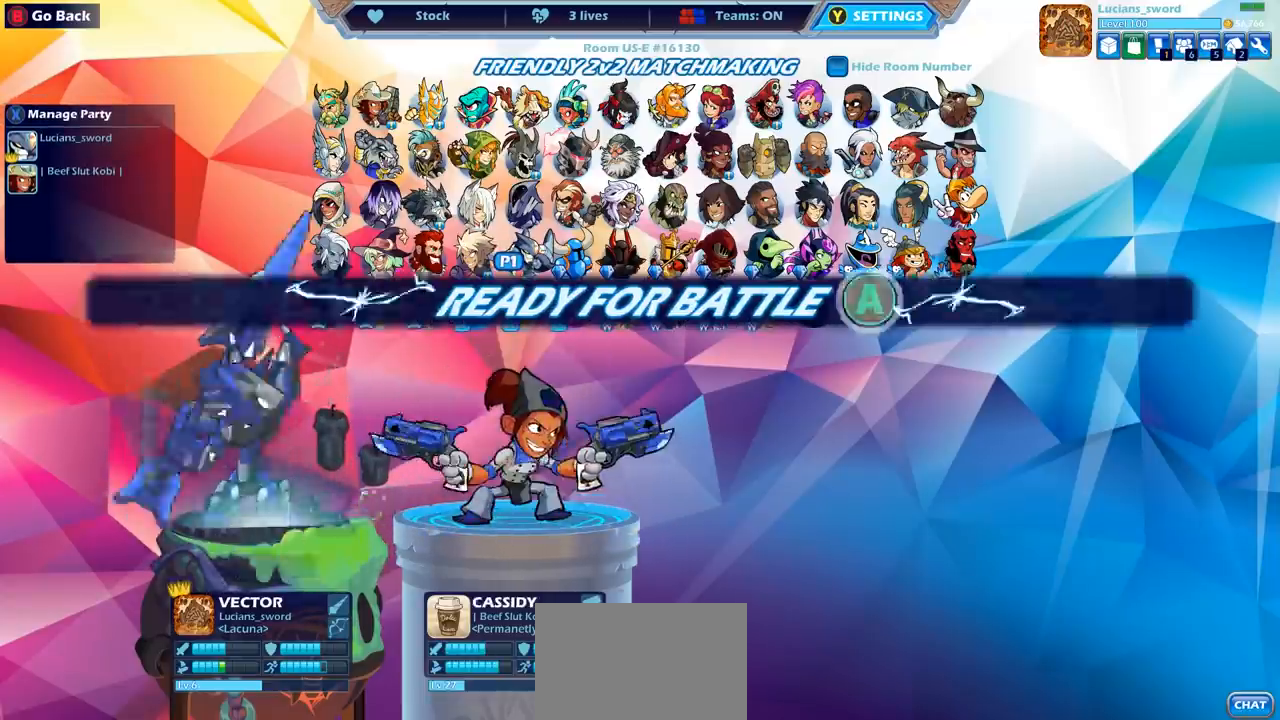
{"buttons": [], "left_stick": "center", "right_stick": "center", "events": []}
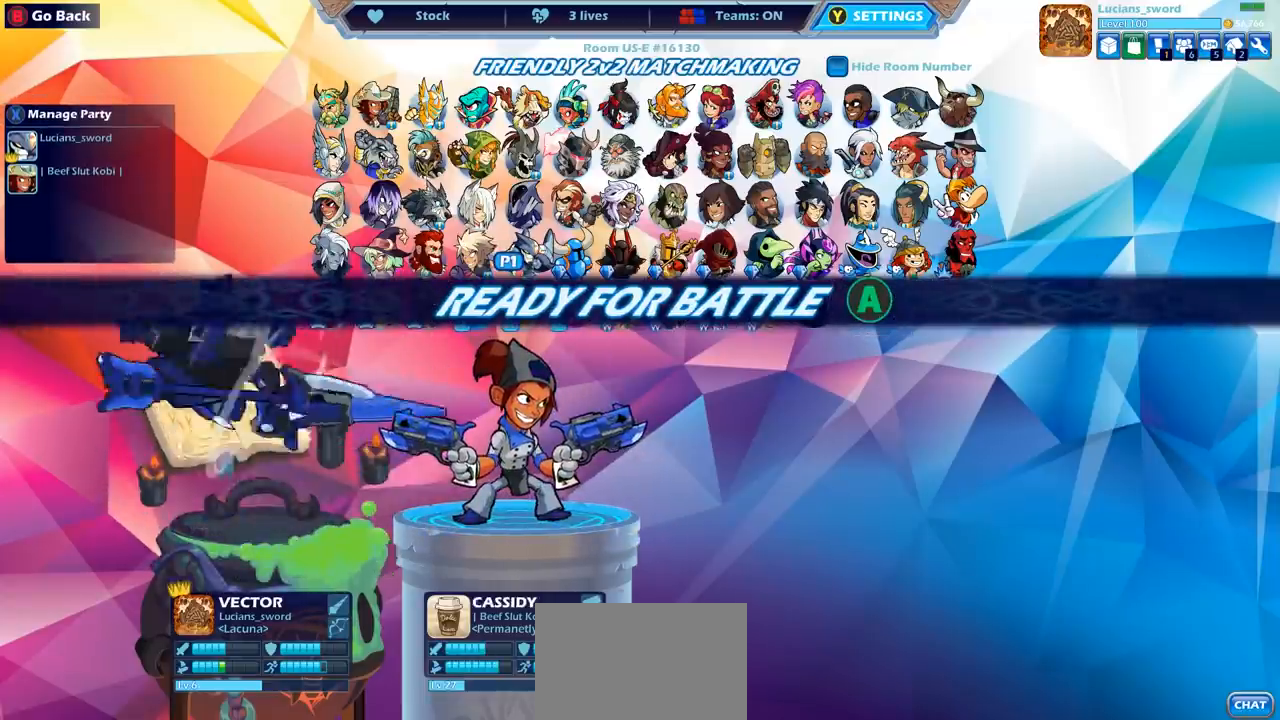
{"buttons": [], "left_stick": "center", "right_stick": "center", "events": []}
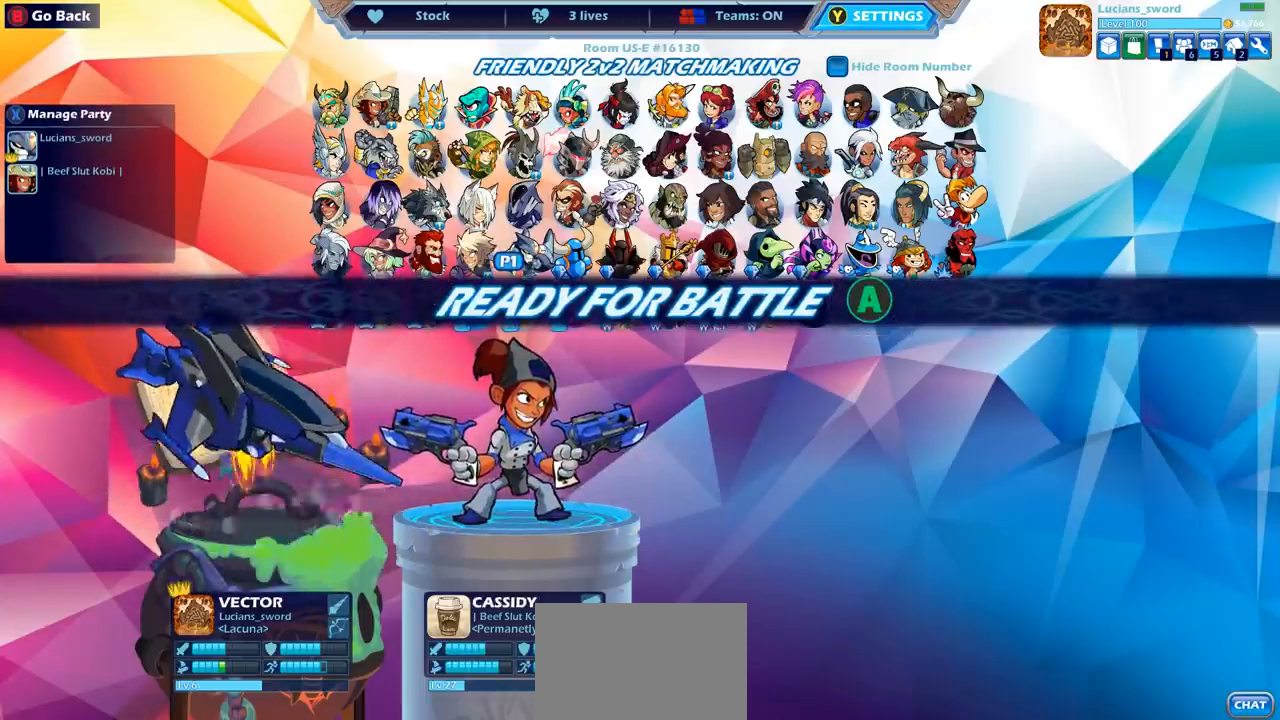
{"buttons": [], "left_stick": "center", "right_stick": "center", "events": [[200, "CROSS", "down"], [283, "CROSS", "up"]]}
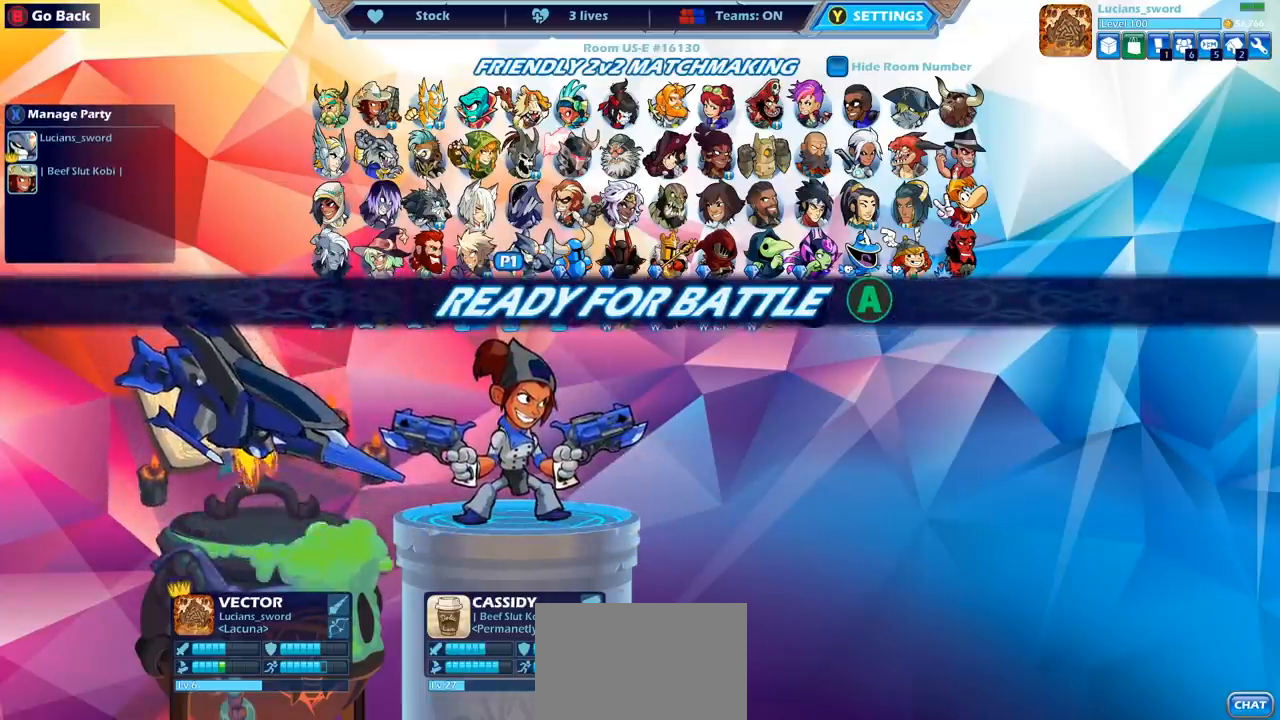
{"buttons": [], "left_stick": "center", "right_stick": "center", "events": []}
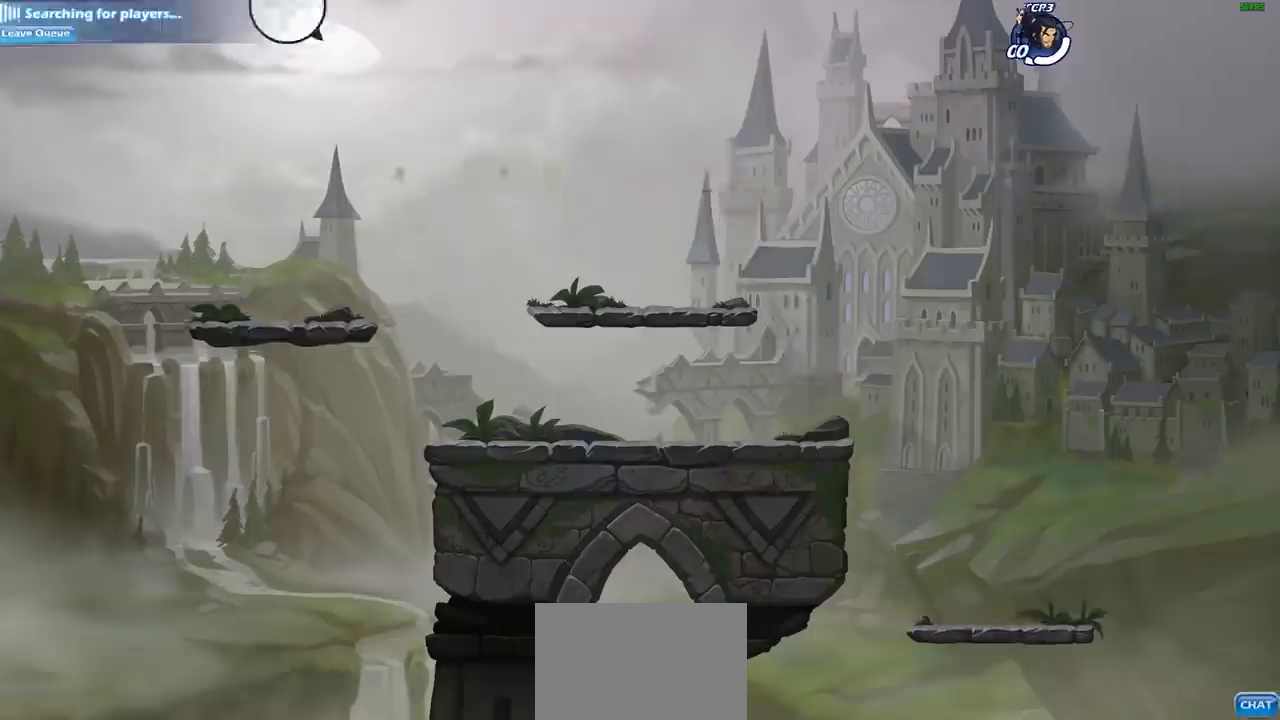
{"buttons": [], "left_stick": "up-right", "right_stick": "center", "events": [[483, "left_stick", "up-right"]]}
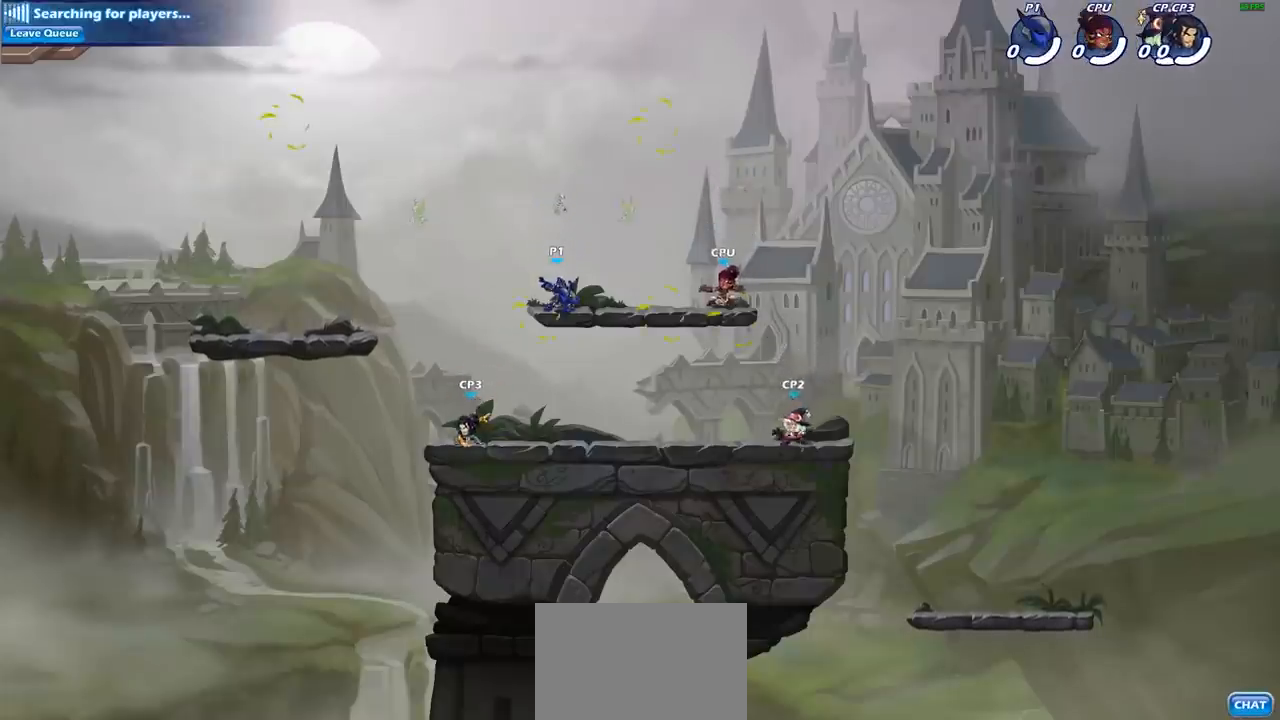
{"buttons": [], "left_stick": "down-left", "right_stick": "center", "events": [[67, "R2", "down"], [83, "CROSS", "down"], [217, "CROSS", "up"], [250, "R2", "up"], [400, "left_stick", "down-left"]]}
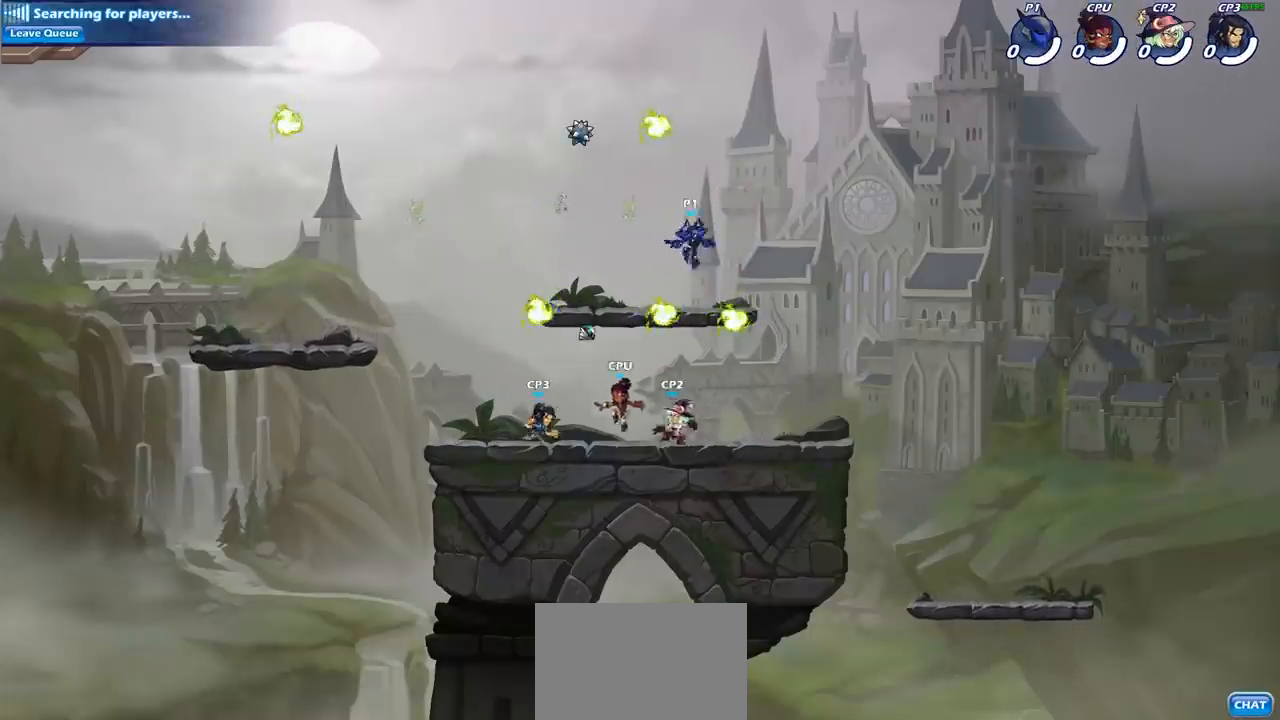
{"buttons": [], "left_stick": "down-left", "right_stick": "center", "events": [[33, "CROSS", "down"], [167, "left_stick", "left"], [200, "CROSS", "up"], [383, "R1", "down"], [433, "left_stick", "down-left"], [500, "R1", "up"]]}
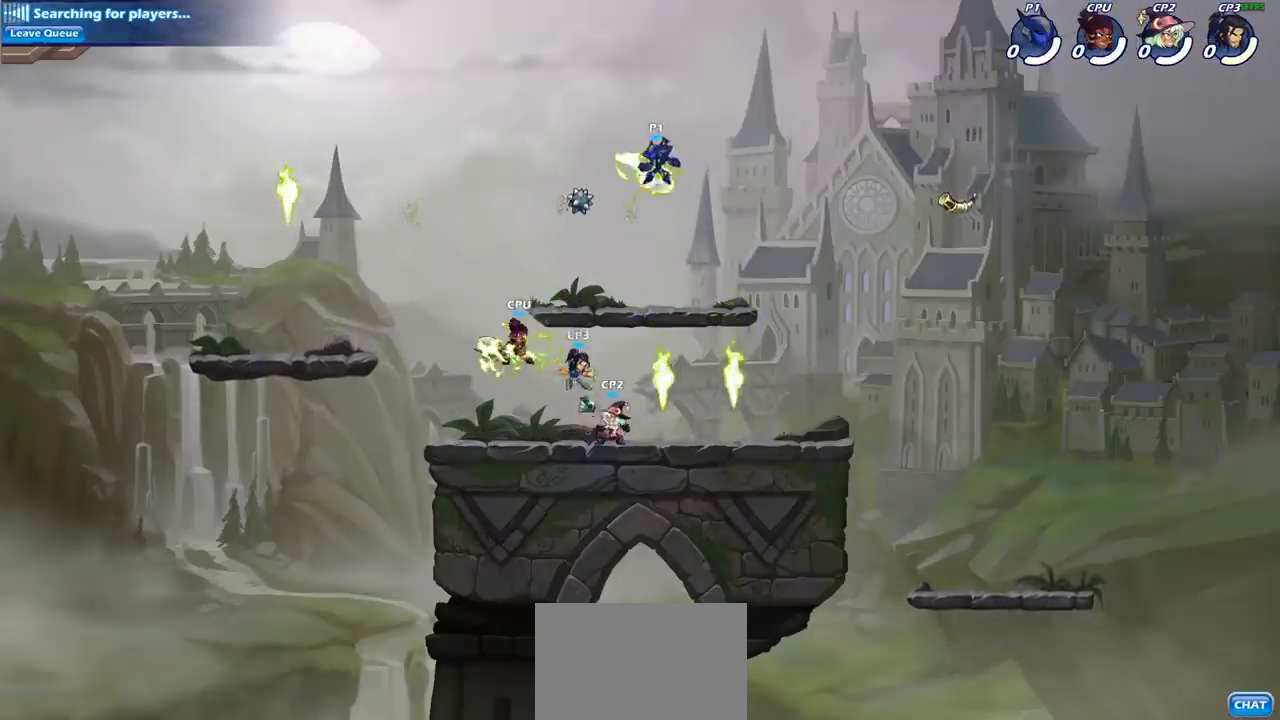
{"buttons": [], "left_stick": "left", "right_stick": "center", "events": [[333, "SQUARE", "down"], [367, "left_stick", "left"], [433, "SQUARE", "up"]]}
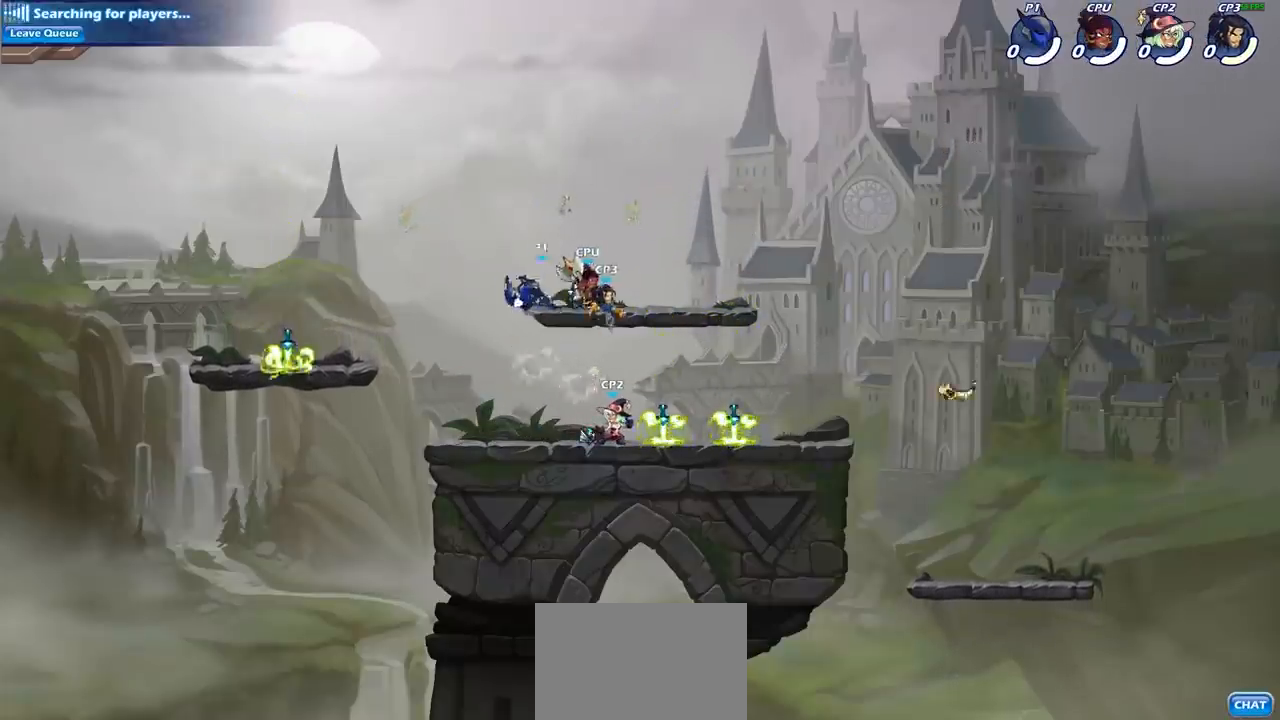
{"buttons": [], "left_stick": "right", "right_stick": "center", "events": [[233, "left_stick", "right"]]}
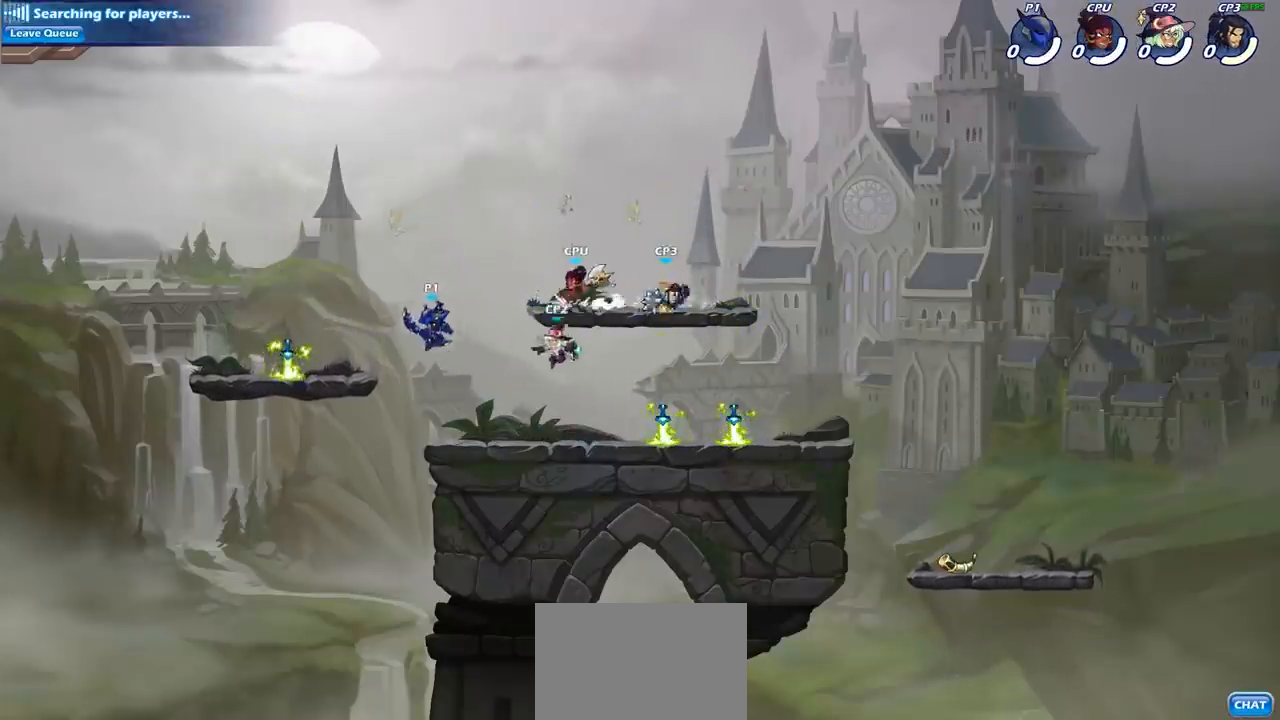
{"buttons": [], "left_stick": "center", "right_stick": "center", "events": [[150, "left_stick", "center"], [183, "R2", "down"], [233, "left_stick", "right"], [267, "SQUARE", "down"], [350, "R2", "up"], [383, "left_stick", "center"], [400, "SQUARE", "up"]]}
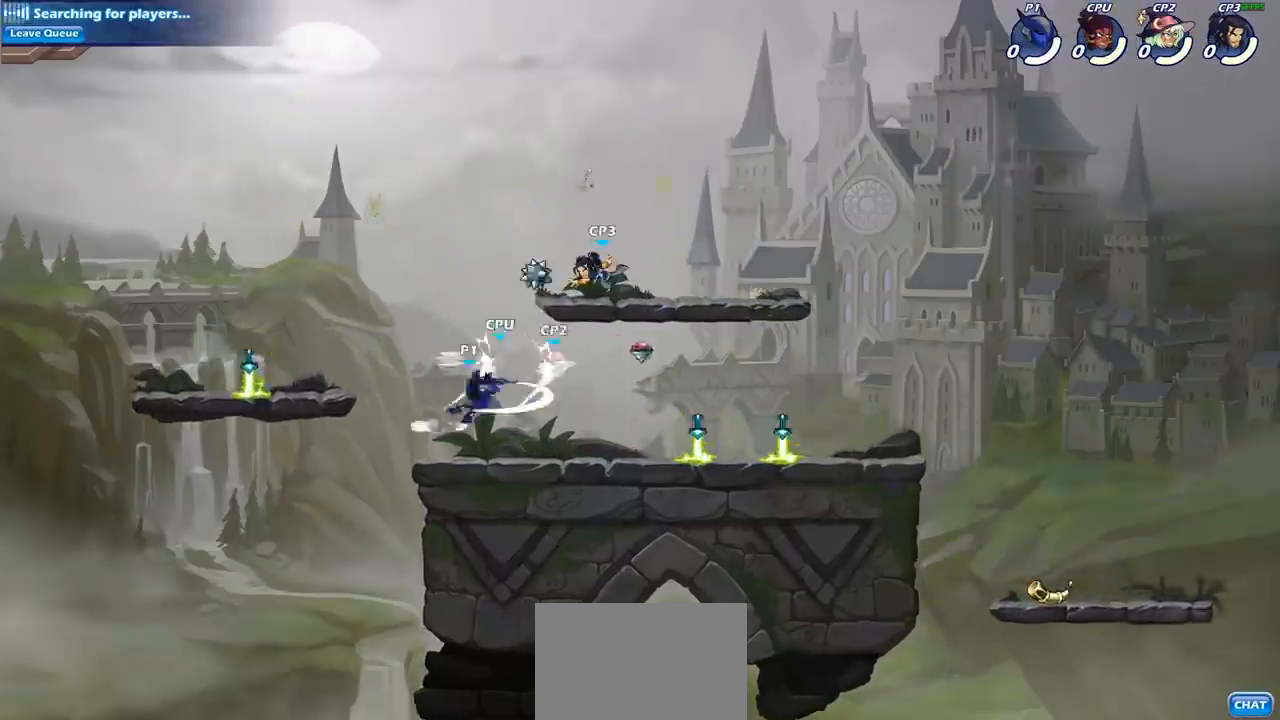
{"buttons": [], "left_stick": "right", "right_stick": "center", "events": [[367, "left_stick", "right"]]}
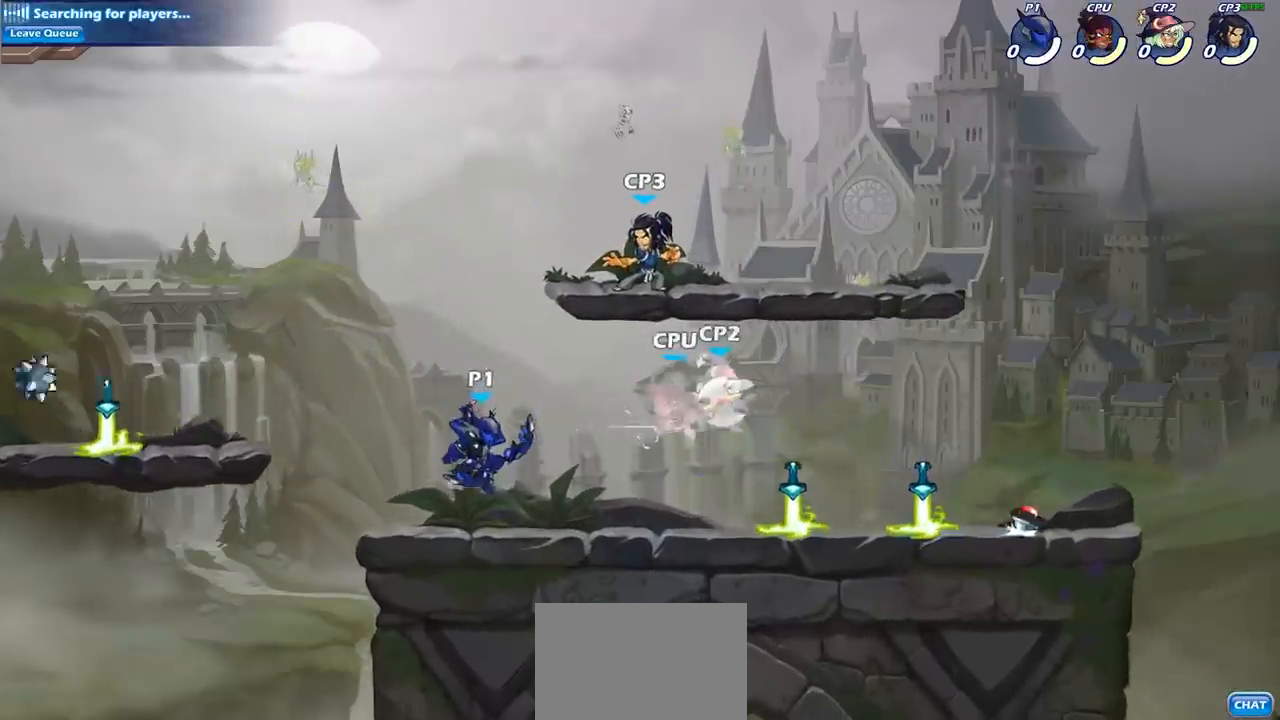
{"buttons": [], "left_stick": "center", "right_stick": "center", "events": [[33, "R2", "down"], [167, "SQUARE", "down"], [217, "left_stick", "center"], [233, "R2", "up"], [250, "SQUARE", "up"]]}
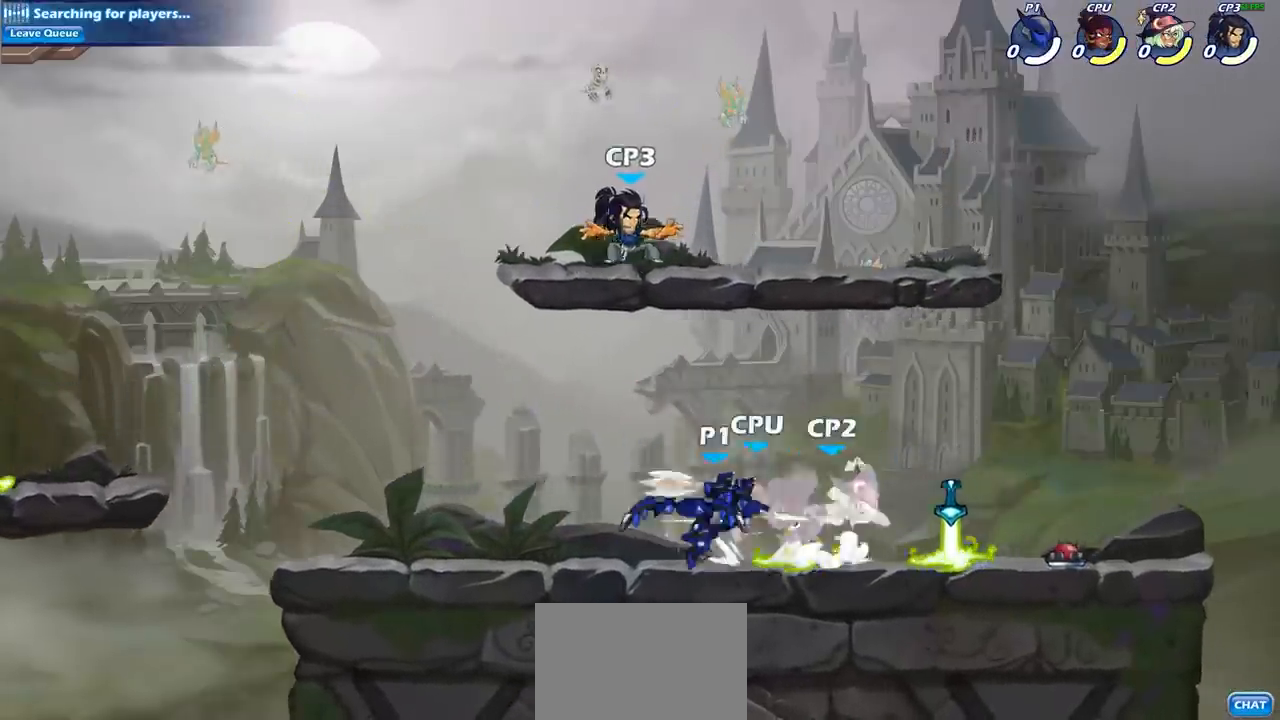
{"buttons": [], "left_stick": "up", "right_stick": "center", "events": [[150, "left_stick", "left"], [283, "CROSS", "down"], [433, "CROSS", "up"], [450, "left_stick", "up"]]}
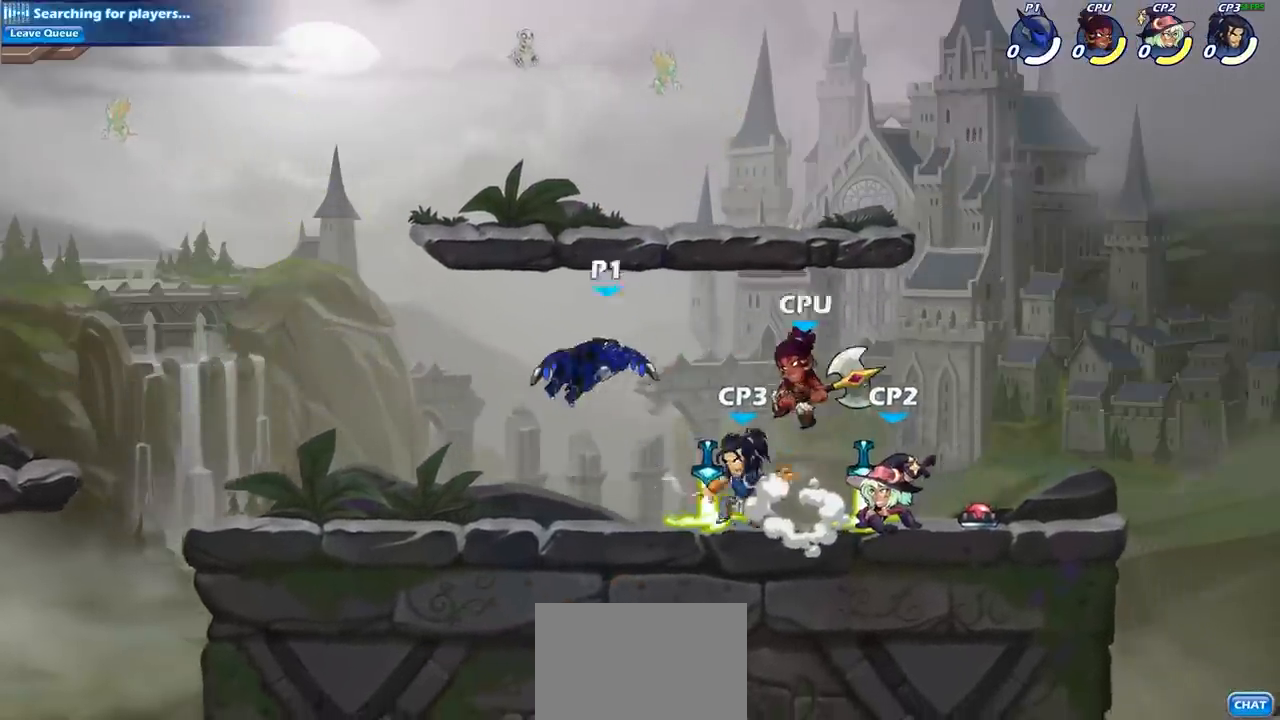
{"buttons": [], "left_stick": "center", "right_stick": "center", "events": [[50, "left_stick", "right"], [217, "SQUARE", "down"], [283, "left_stick", "center"], [300, "SQUARE", "up"]]}
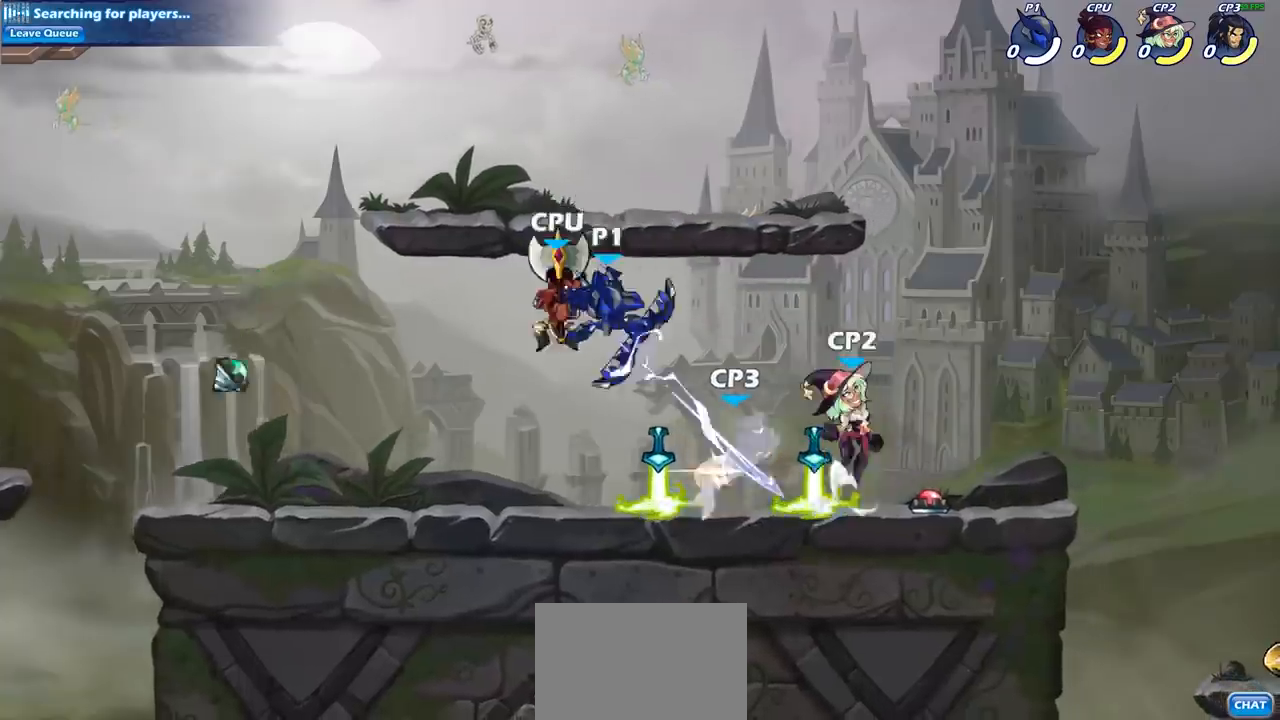
{"buttons": [], "left_stick": "left", "right_stick": "center", "events": [[17, "left_stick", "left"], [333, "CROSS", "down"], [467, "CROSS", "up"]]}
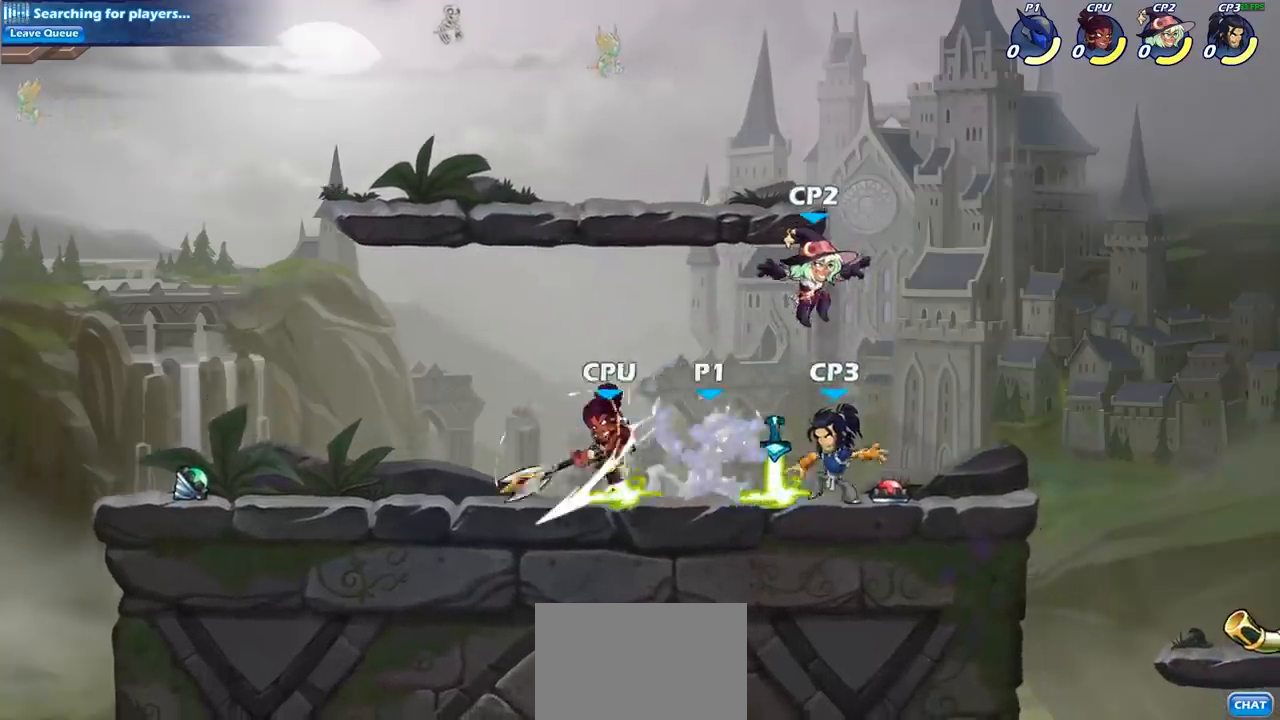
{"buttons": [], "left_stick": "left", "right_stick": "center", "events": [[217, "CROSS", "down"], [367, "CROSS", "up"]]}
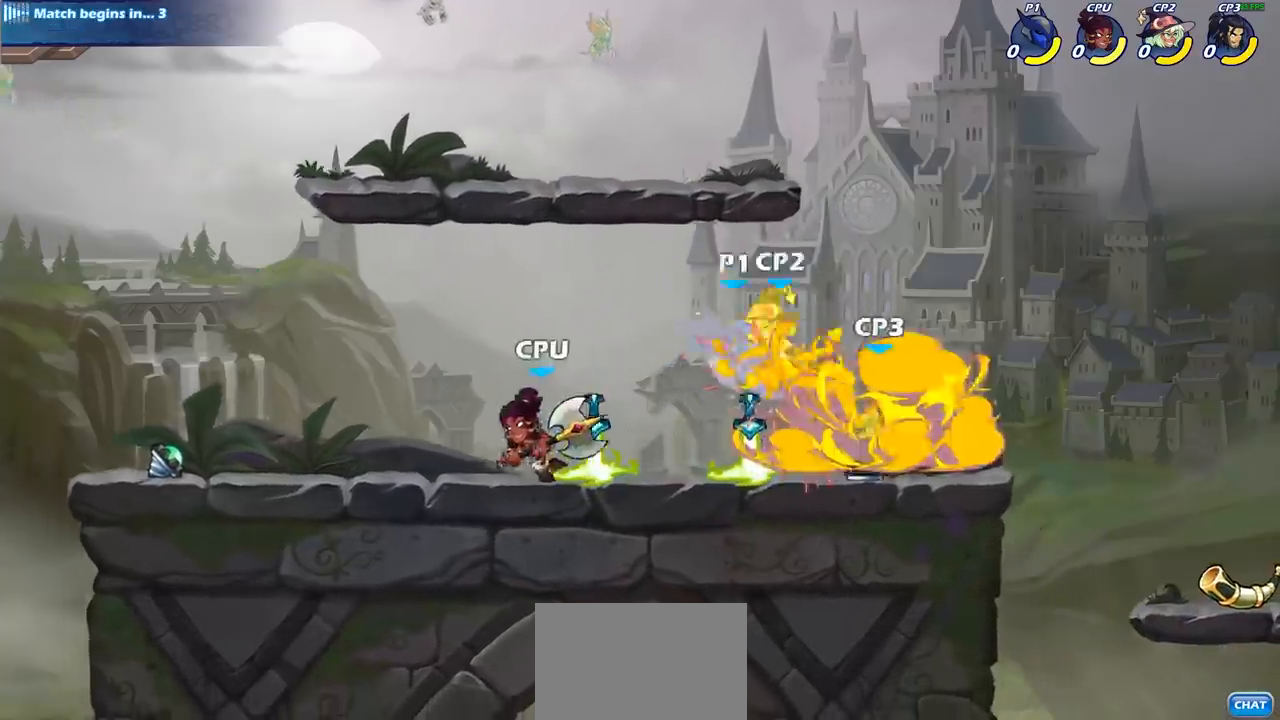
{"buttons": [], "left_stick": "left", "right_stick": "center", "events": [[317, "CROSS", "down"], [417, "CROSS", "up"]]}
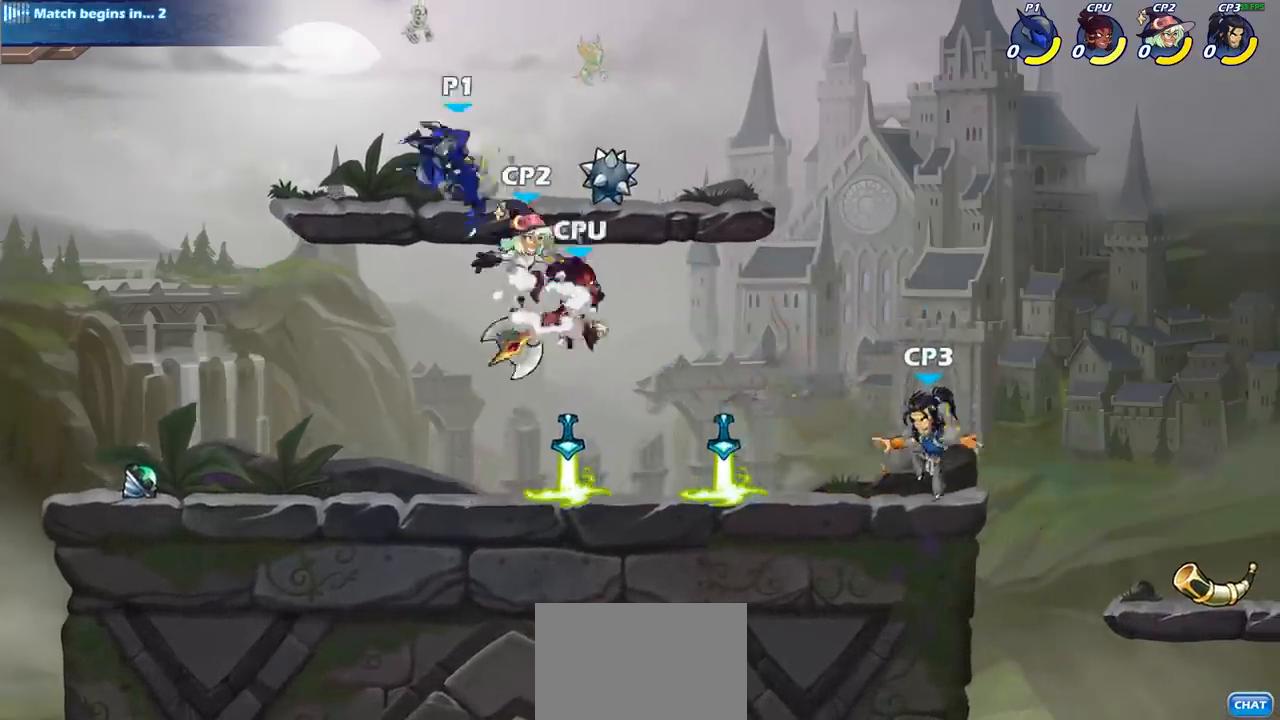
{"buttons": [], "left_stick": "down", "right_stick": "center", "events": [[117, "left_stick", "down-right"], [467, "left_stick", "down"]]}
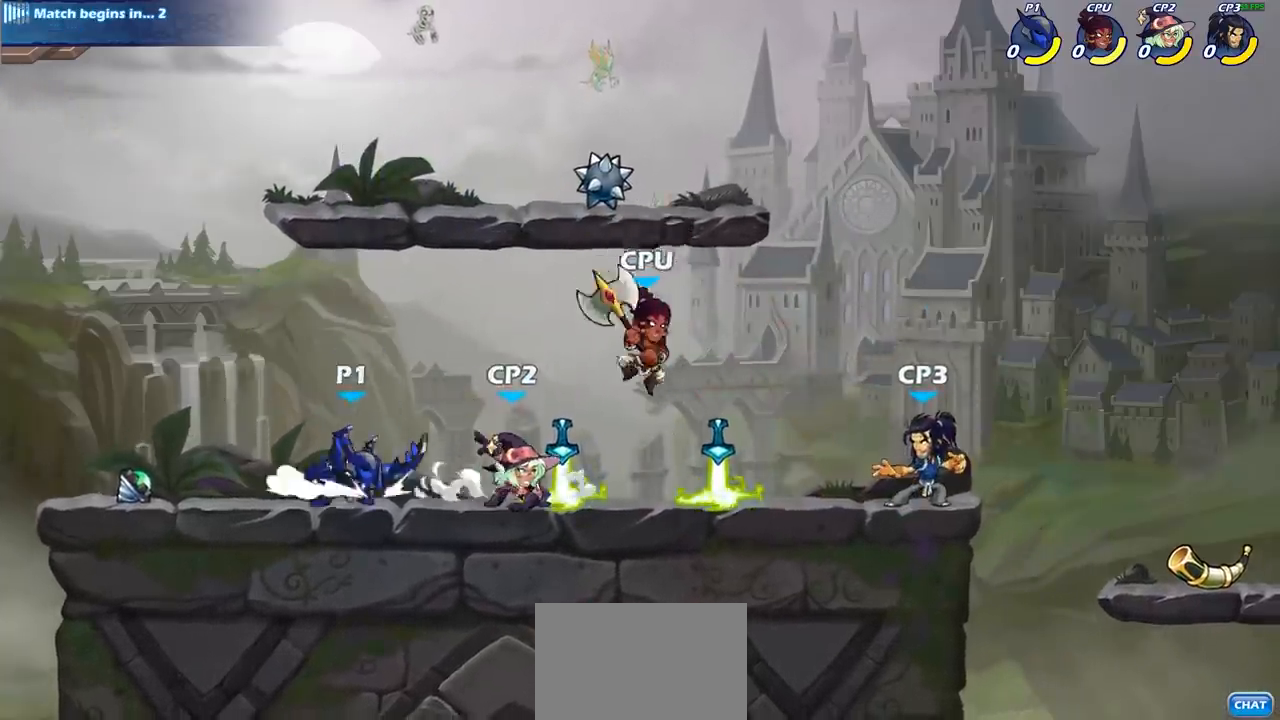
{"buttons": [], "left_stick": "center", "right_stick": "center", "events": [[17, "SQUARE", "down"], [100, "SQUARE", "up"], [167, "left_stick", "center"], [183, "SQUARE", "down"], [300, "SQUARE", "up"], [367, "SQUARE", "down"], [467, "SQUARE", "up"]]}
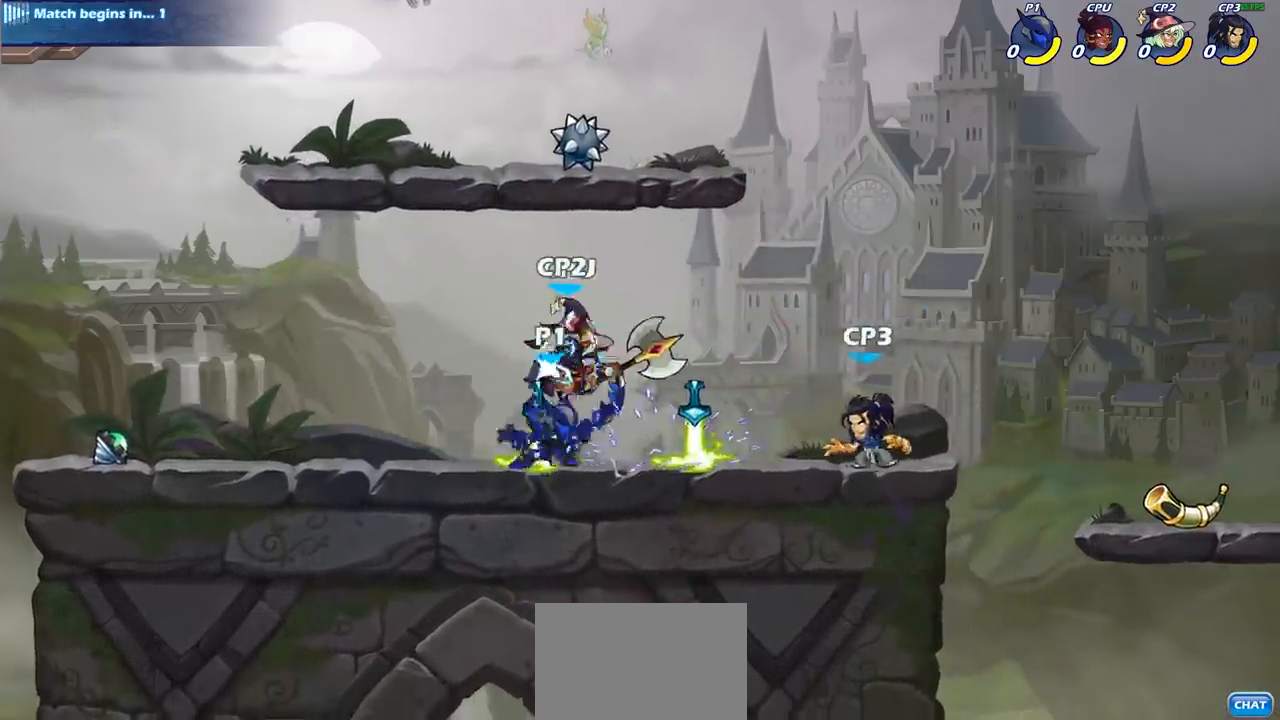
{"buttons": ["CROSS", "SQUARE"], "left_stick": "center", "right_stick": "center", "events": [[67, "SQUARE", "down"], [167, "SQUARE", "up"], [383, "CROSS", "down"], [433, "left_stick", "up-left"], [483, "left_stick", "center"], [500, "SQUARE", "down"]]}
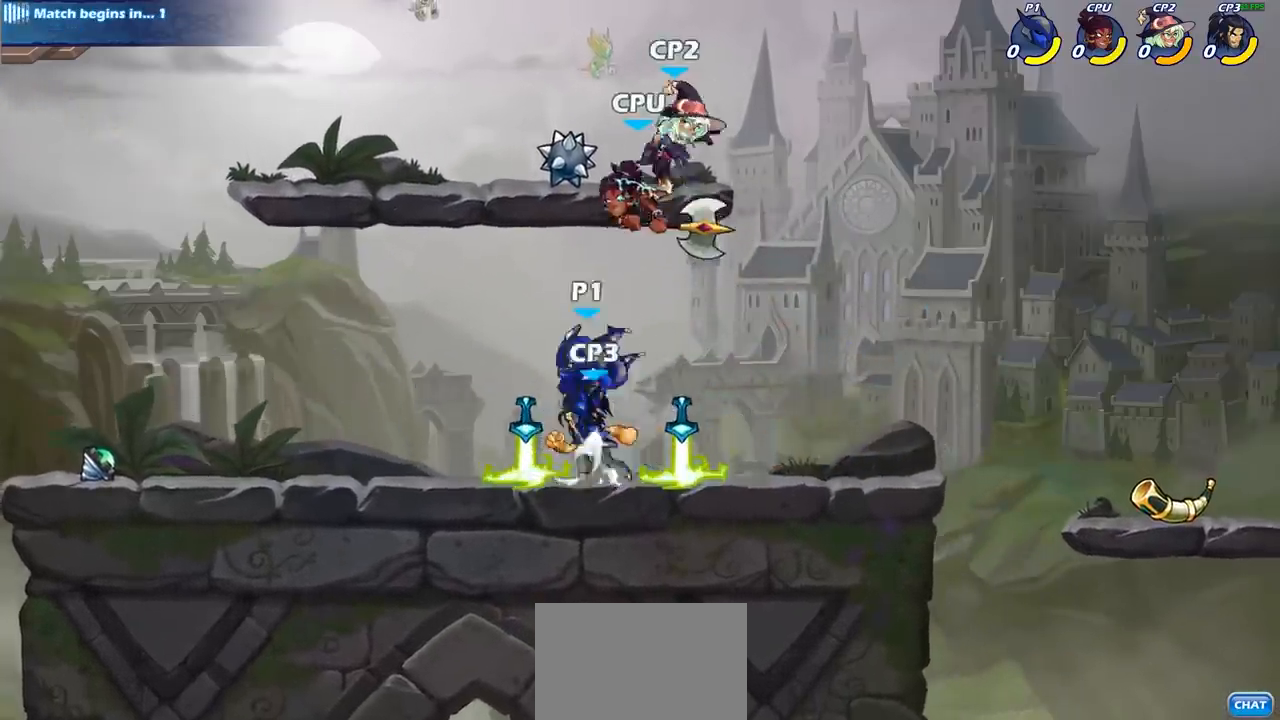
{"buttons": [], "left_stick": "up-left", "right_stick": "center", "events": [[33, "CROSS", "up"], [100, "SQUARE", "up"], [300, "left_stick", "up-left"]]}
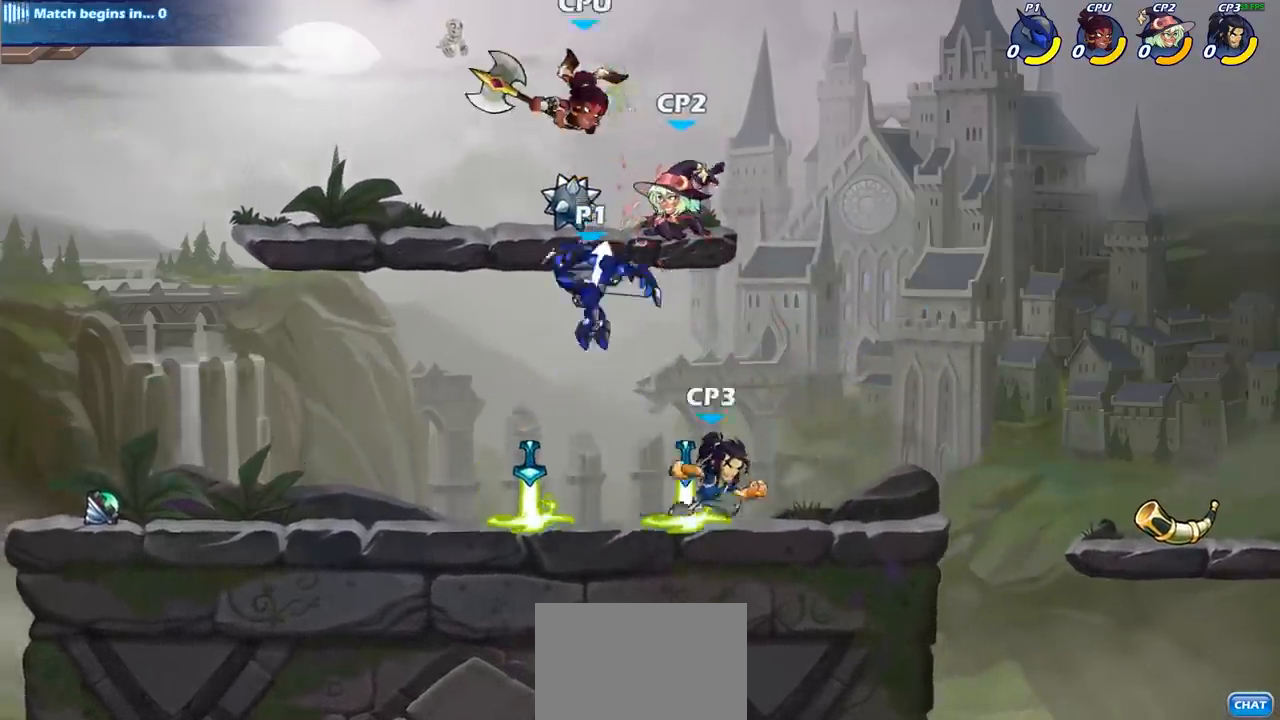
{"buttons": ["R2"], "left_stick": "center", "right_stick": "center", "events": [[400, "left_stick", "up-right"], [483, "R2", "down"], [483, "left_stick", "center"]]}
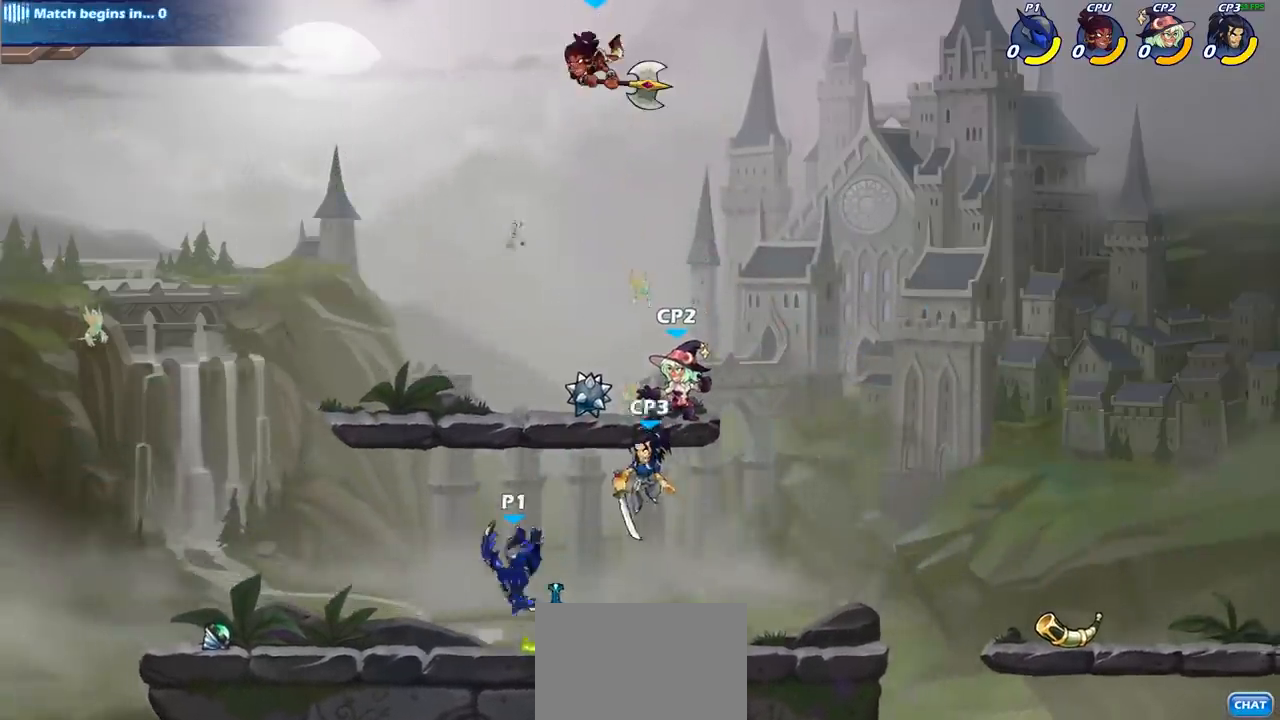
{"buttons": [], "left_stick": "center", "right_stick": "center", "events": [[100, "CIRCLE", "down"], [133, "R2", "up"], [233, "CIRCLE", "up"]]}